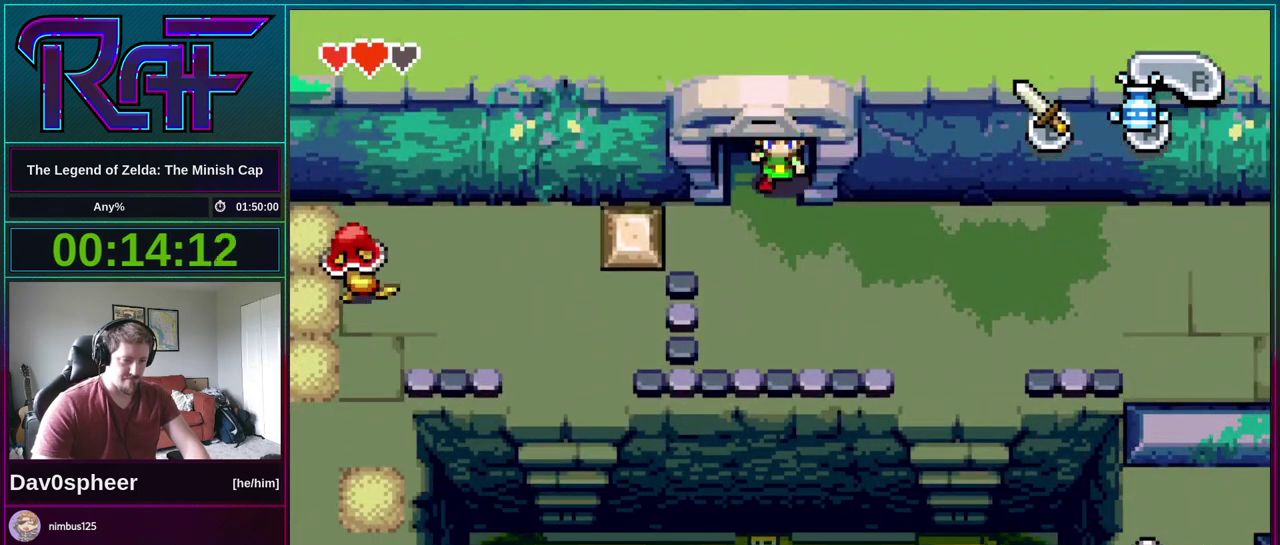
Gameplay with a controller (Nintendo layout); each line is a JSON object with the inputs held at the frame after it. "events" lists button and stick changes between this image and that frame as [ms after this image, input, new state], when the widget could be followed in between. Not read: L3 R3.
{"buttons": ["DPAD_DOWN"], "events": [[100, "DPAD_RIGHT", "down"], [133, "DPAD_DOWN", "up"], [167, "R1", "down"], [267, "R1", "up"], [367, "DPAD_DOWN", "down"], [400, "DPAD_RIGHT", "up"]]}
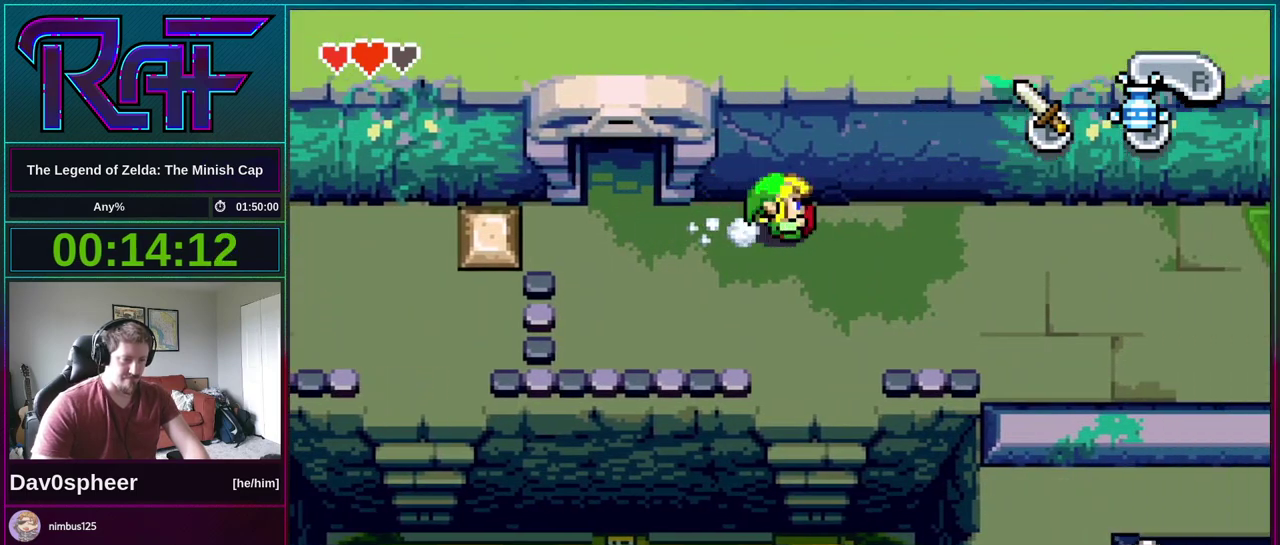
{"buttons": ["DPAD_DOWN"], "events": [[33, "DPAD_LEFT", "down"], [267, "R1", "down"], [333, "R1", "up"], [400, "DPAD_LEFT", "up"]]}
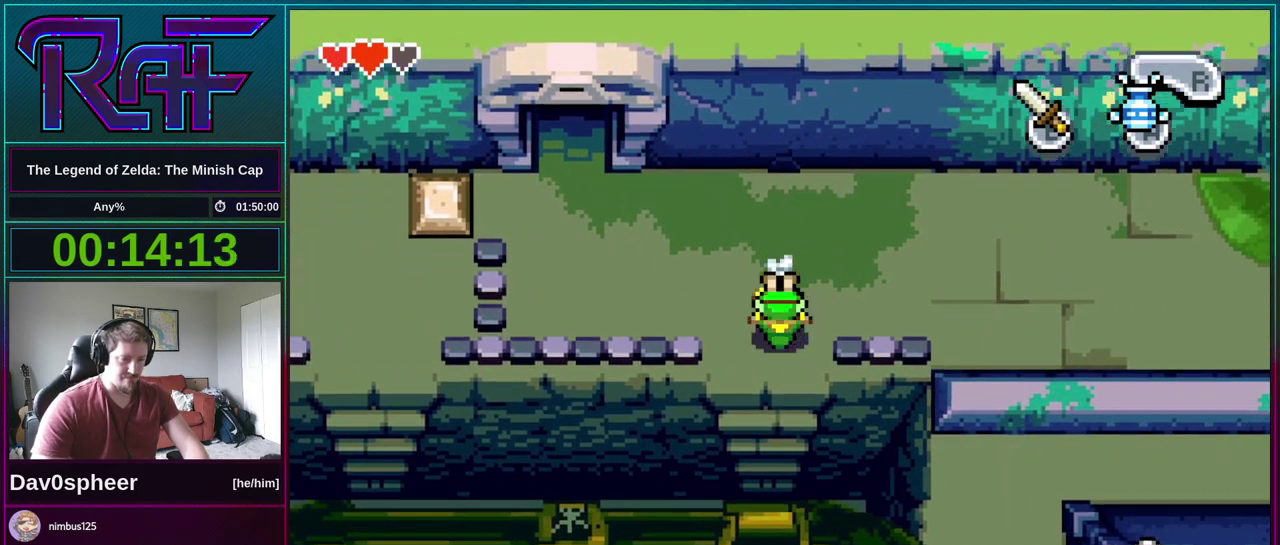
{"buttons": ["DPAD_DOWN"], "events": []}
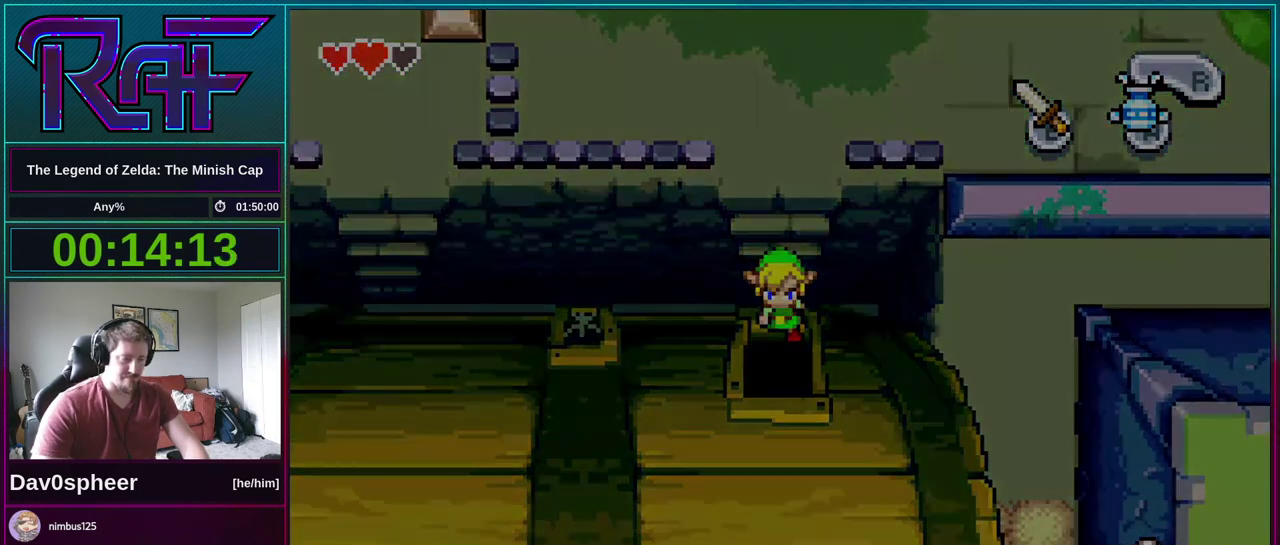
{"buttons": ["DPAD_DOWN"], "events": []}
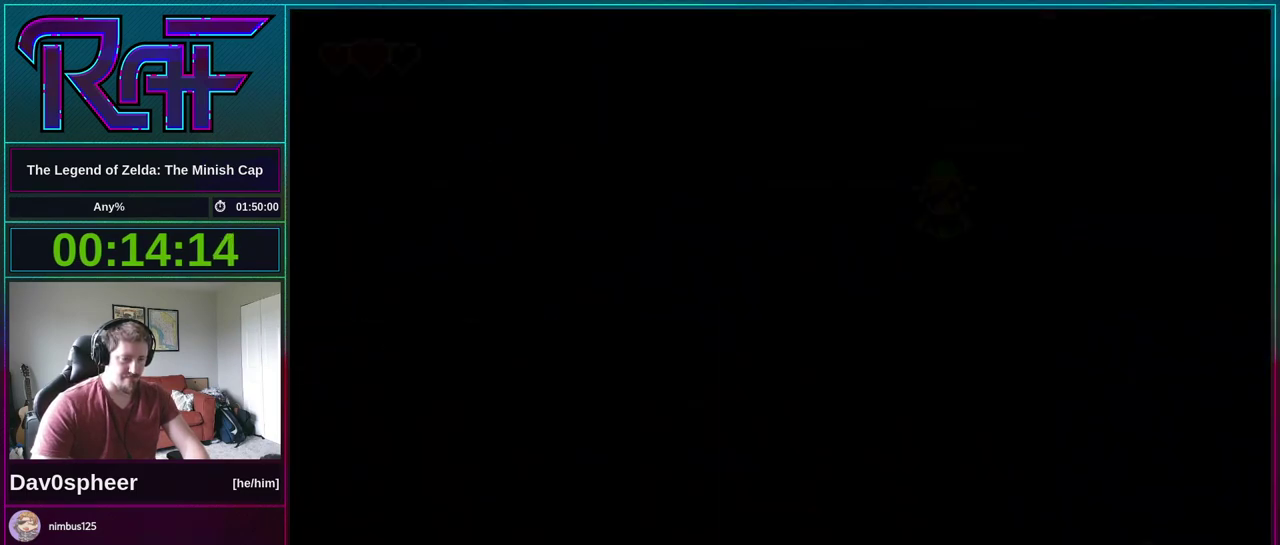
{"buttons": ["R1", "DPAD_DOWN"], "events": [[500, "R1", "down"]]}
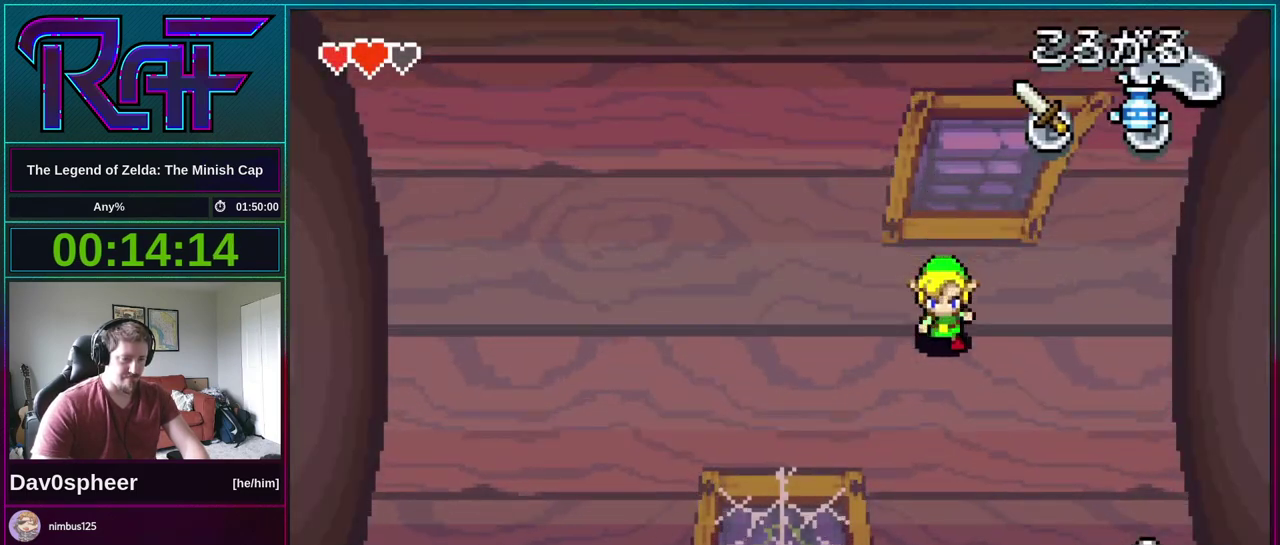
{"buttons": ["DPAD_DOWN"], "events": [[67, "R1", "up"]]}
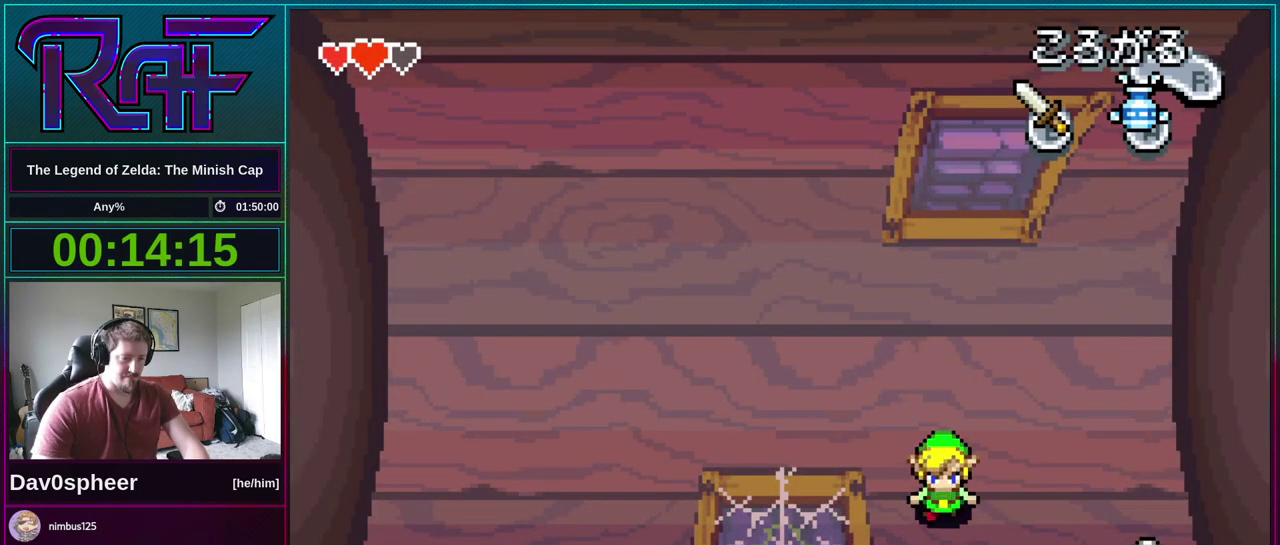
{"buttons": ["DPAD_UP"], "events": [[333, "DPAD_DOWN", "up"], [433, "DPAD_UP", "down"]]}
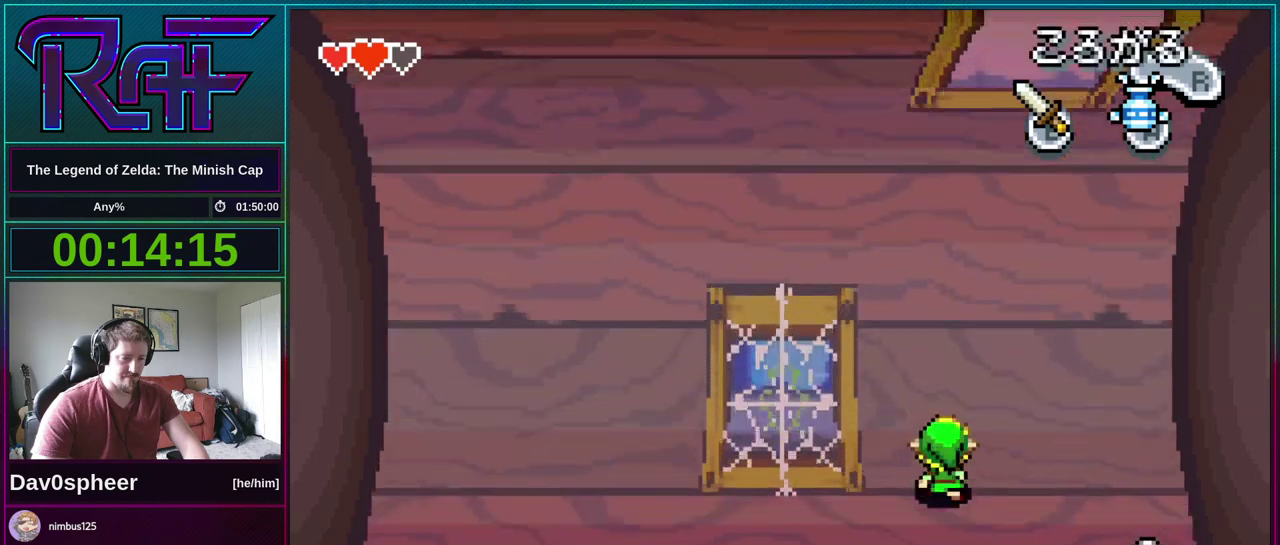
{"buttons": ["A", "DPAD_LEFT"], "events": [[167, "DPAD_LEFT", "down"], [233, "DPAD_UP", "up"], [333, "A", "down"]]}
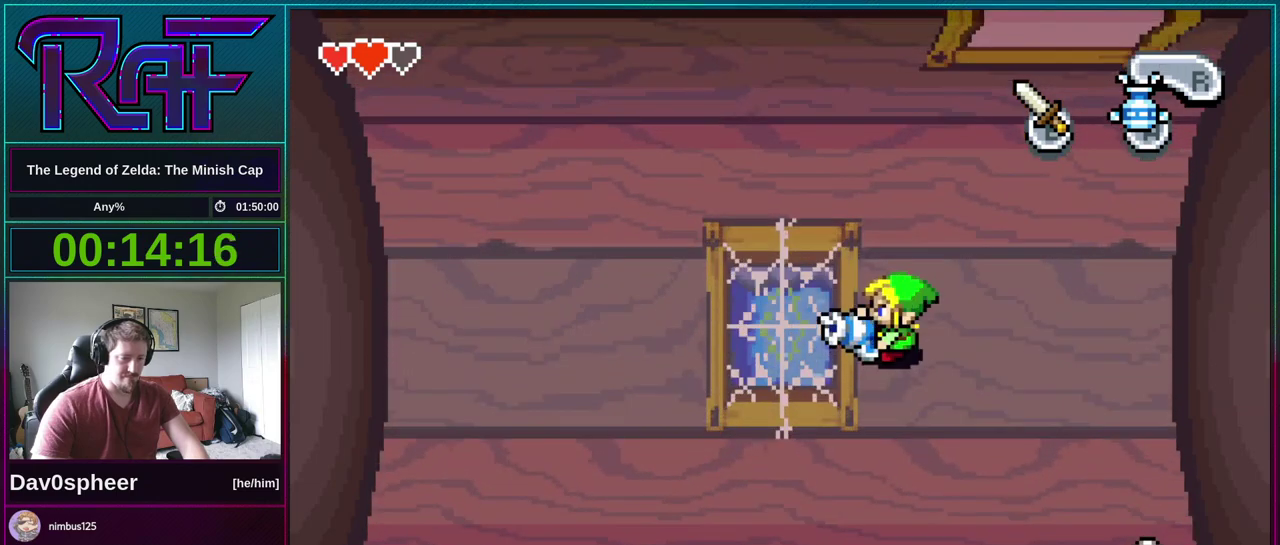
{"buttons": ["A", "DPAD_UP", "DPAD_LEFT"], "events": [[433, "DPAD_UP", "down"]]}
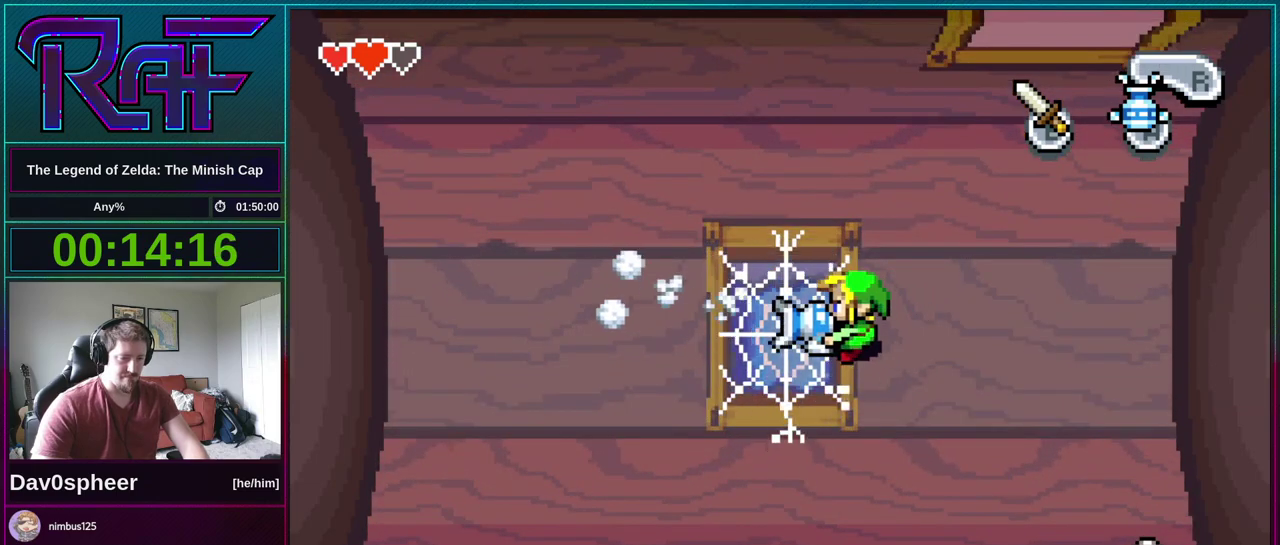
{"buttons": ["A"], "events": [[33, "DPAD_UP", "up"], [67, "DPAD_LEFT", "up"], [300, "DPAD_LEFT", "down"], [400, "DPAD_LEFT", "up"]]}
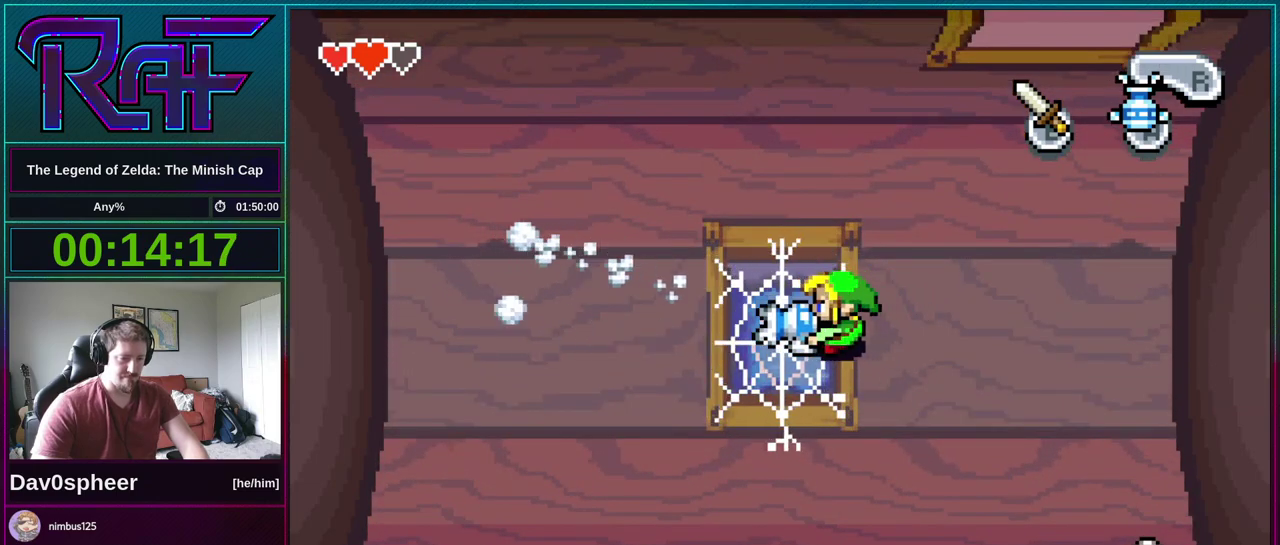
{"buttons": ["A"], "events": []}
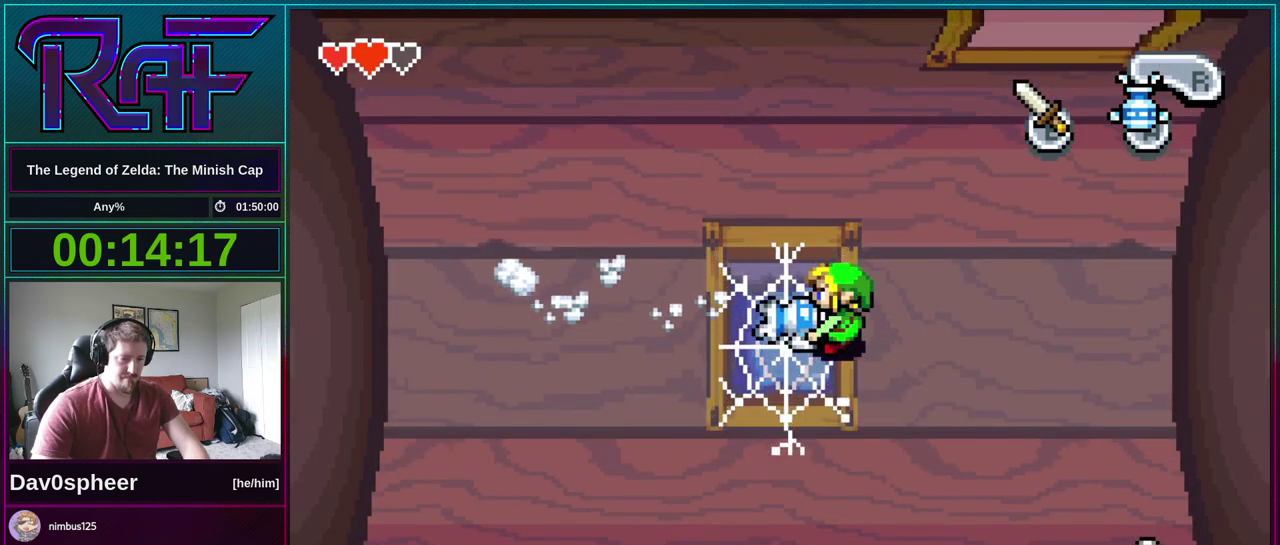
{"buttons": ["A"], "events": []}
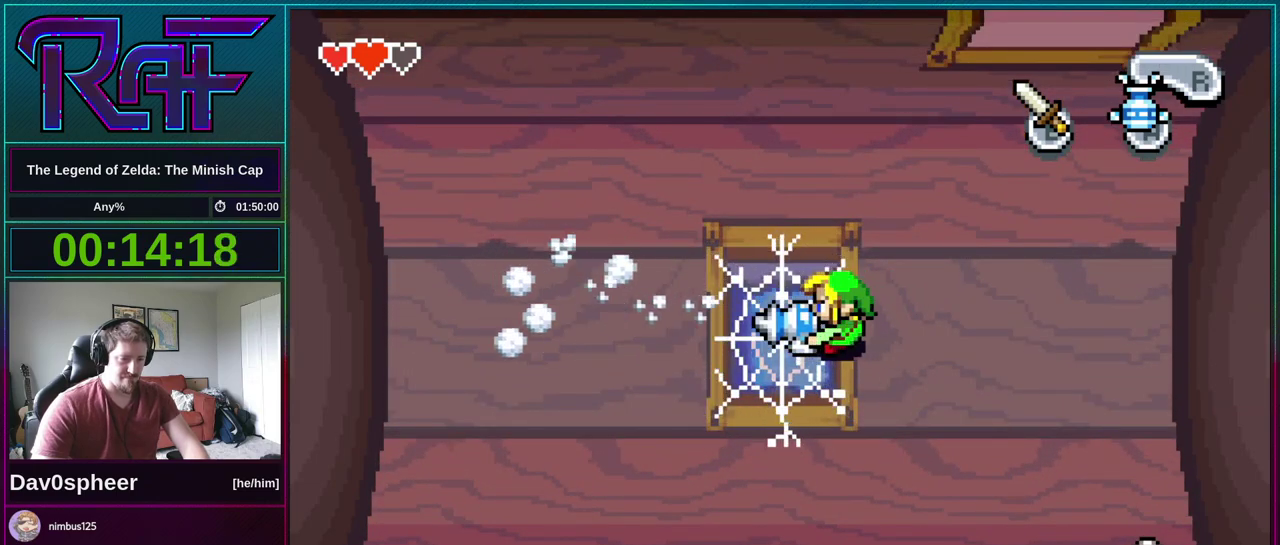
{"buttons": ["A", "DPAD_LEFT"], "events": [[467, "DPAD_LEFT", "down"]]}
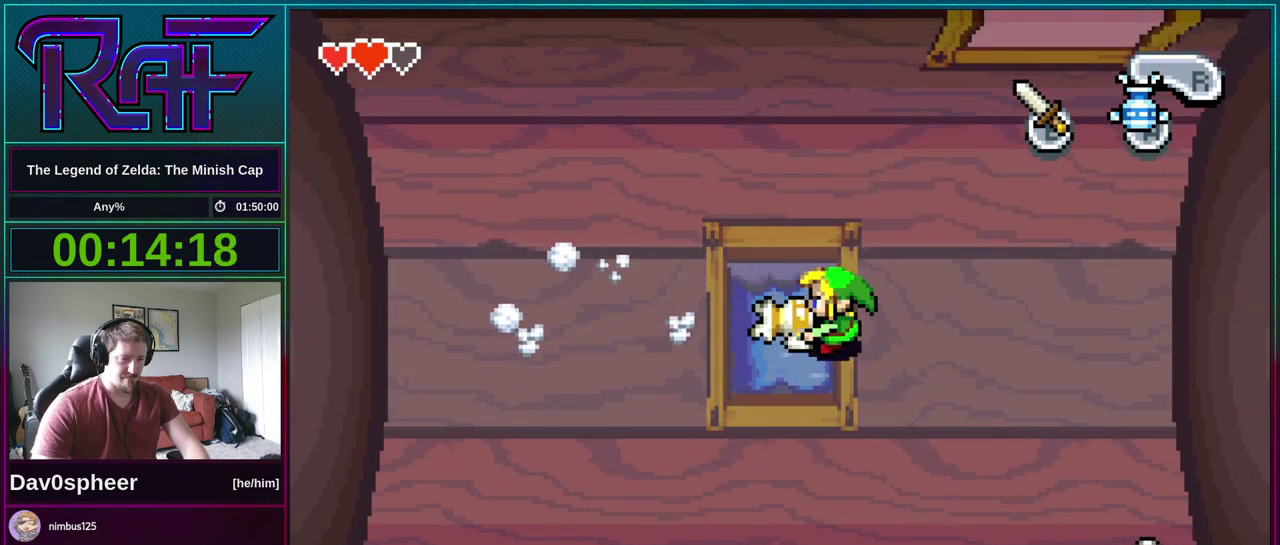
{"buttons": [], "events": [[467, "A", "up"], [467, "DPAD_LEFT", "up"]]}
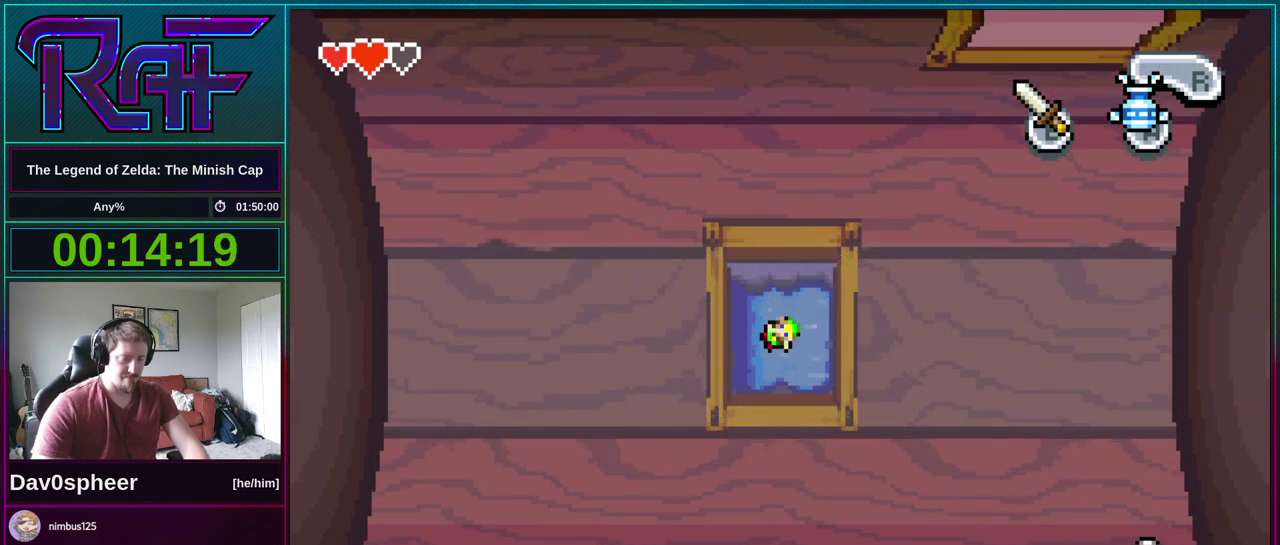
{"buttons": [], "events": []}
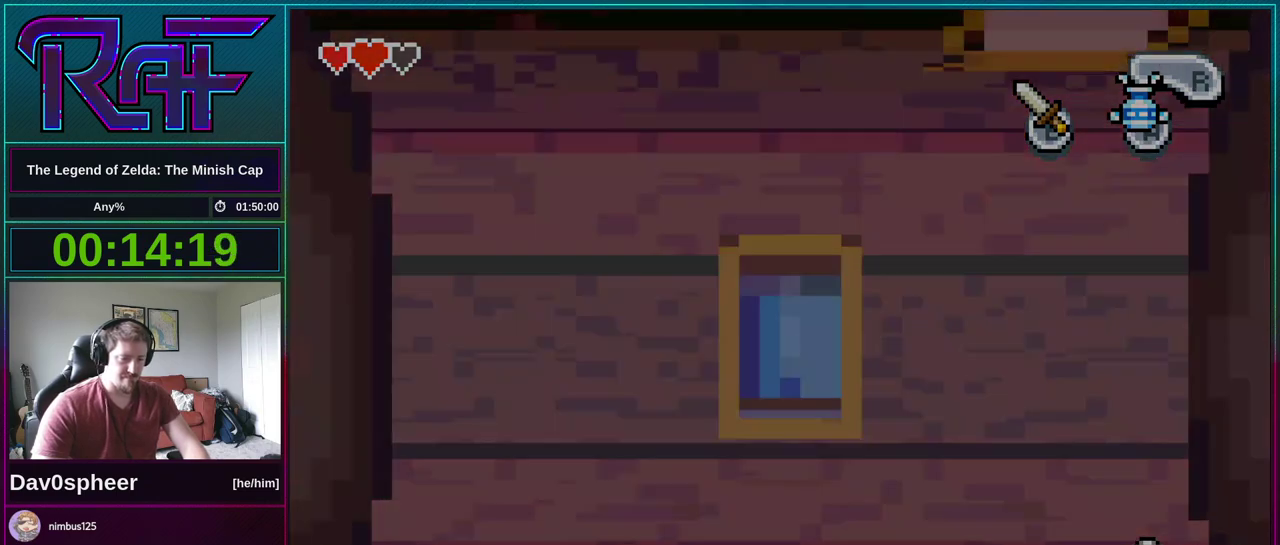
{"buttons": ["DPAD_LEFT"], "events": [[233, "DPAD_LEFT", "down"]]}
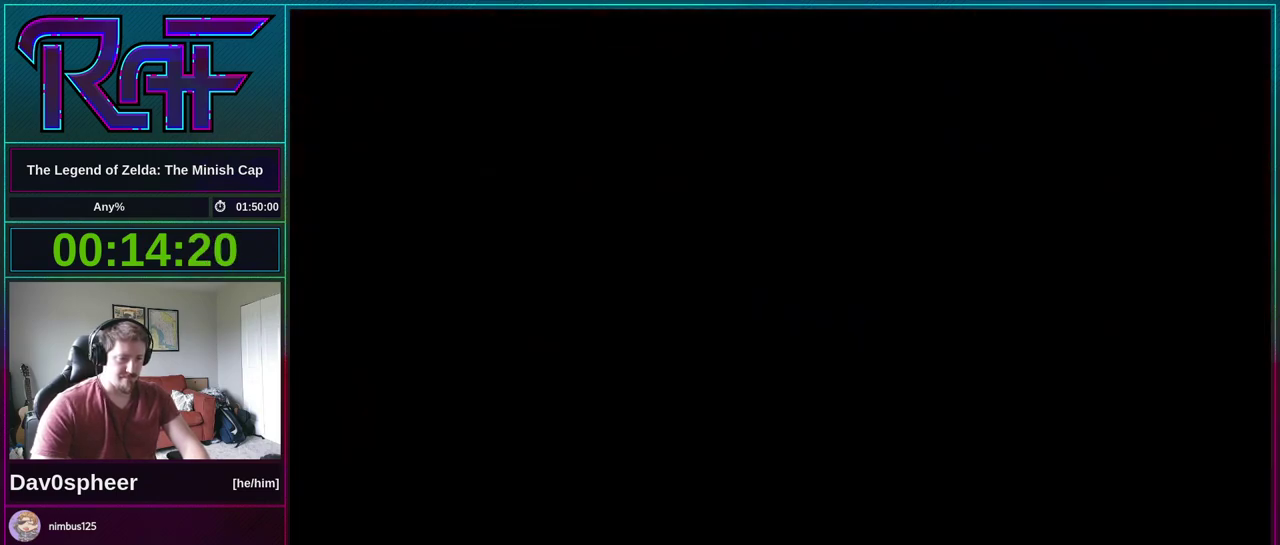
{"buttons": ["DPAD_LEFT"], "events": []}
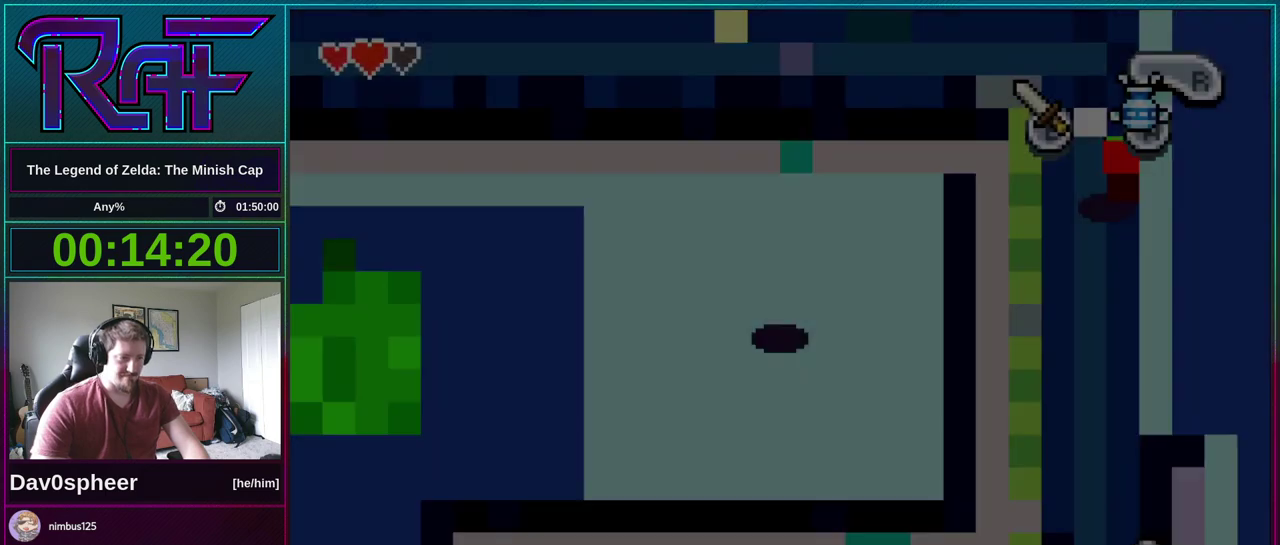
{"buttons": ["DPAD_LEFT"], "events": []}
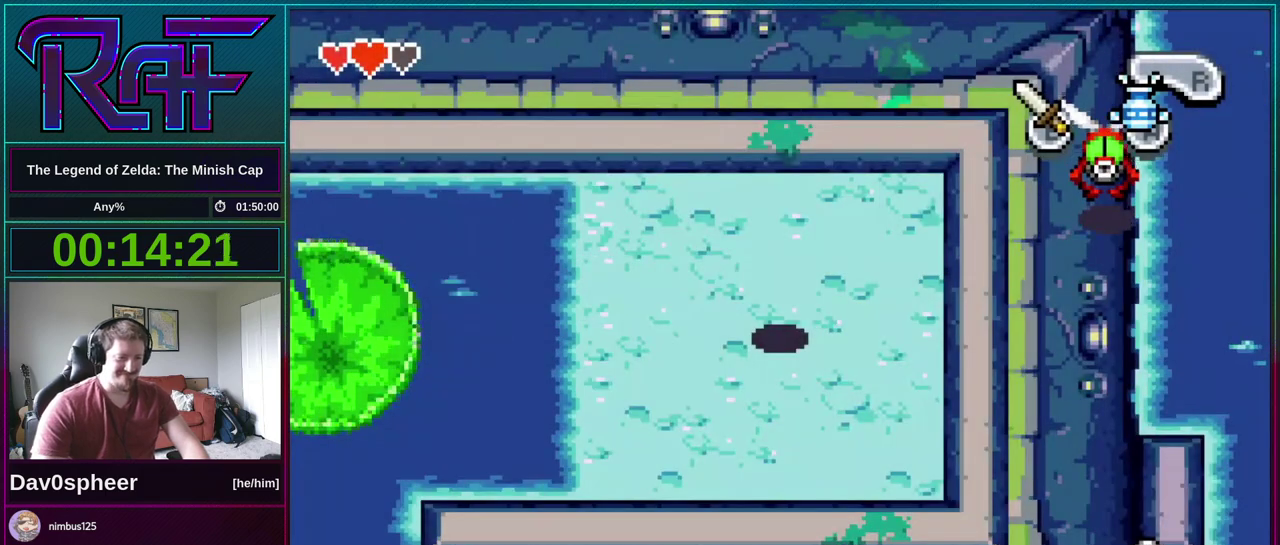
{"buttons": ["DPAD_LEFT"], "events": []}
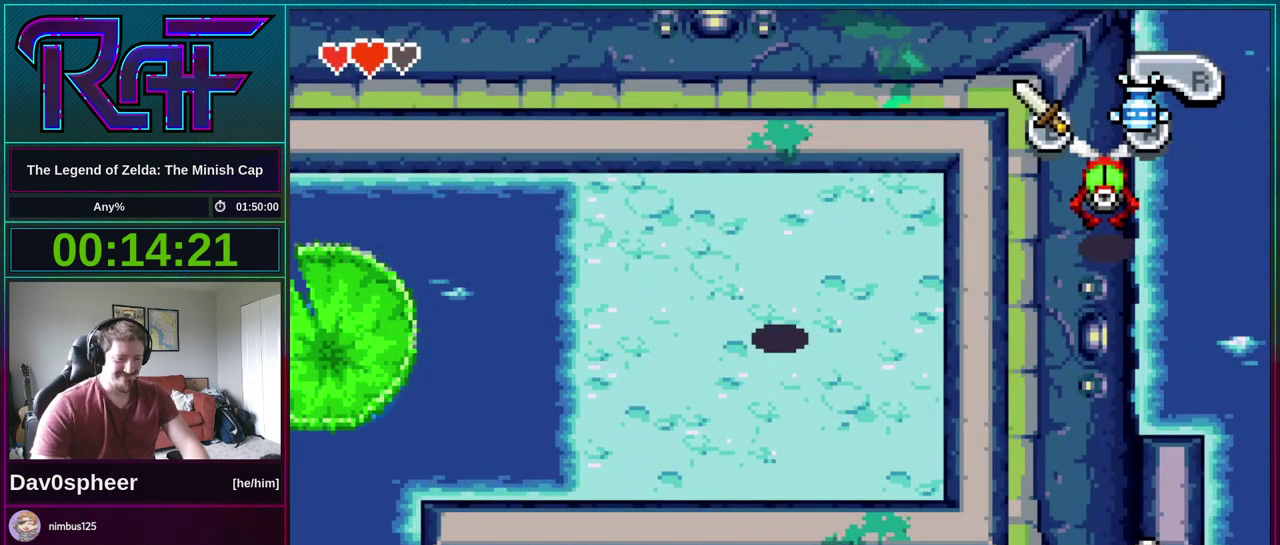
{"buttons": ["DPAD_LEFT"], "events": []}
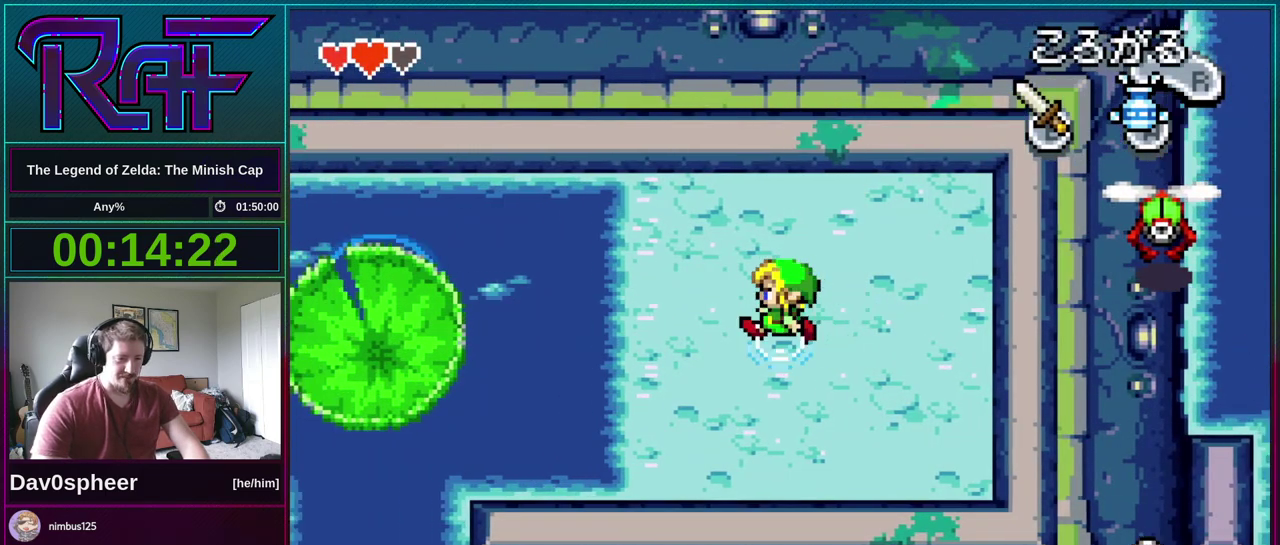
{"buttons": ["A"], "events": [[100, "A", "down"], [200, "DPAD_LEFT", "up"], [400, "DPAD_LEFT", "down"], [467, "DPAD_LEFT", "up"]]}
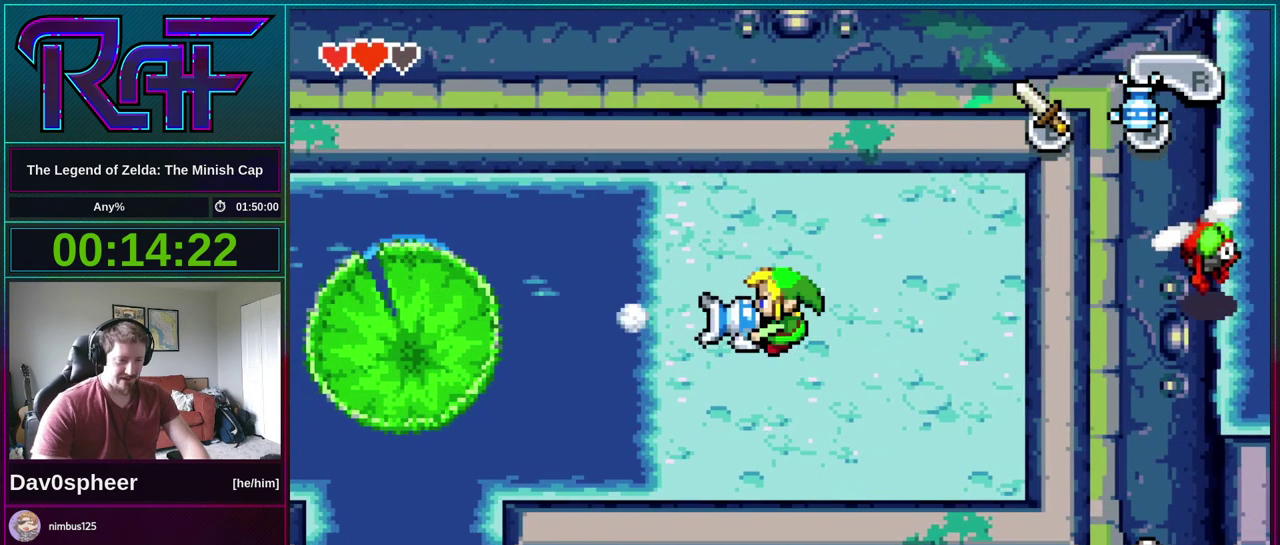
{"buttons": ["A"], "events": []}
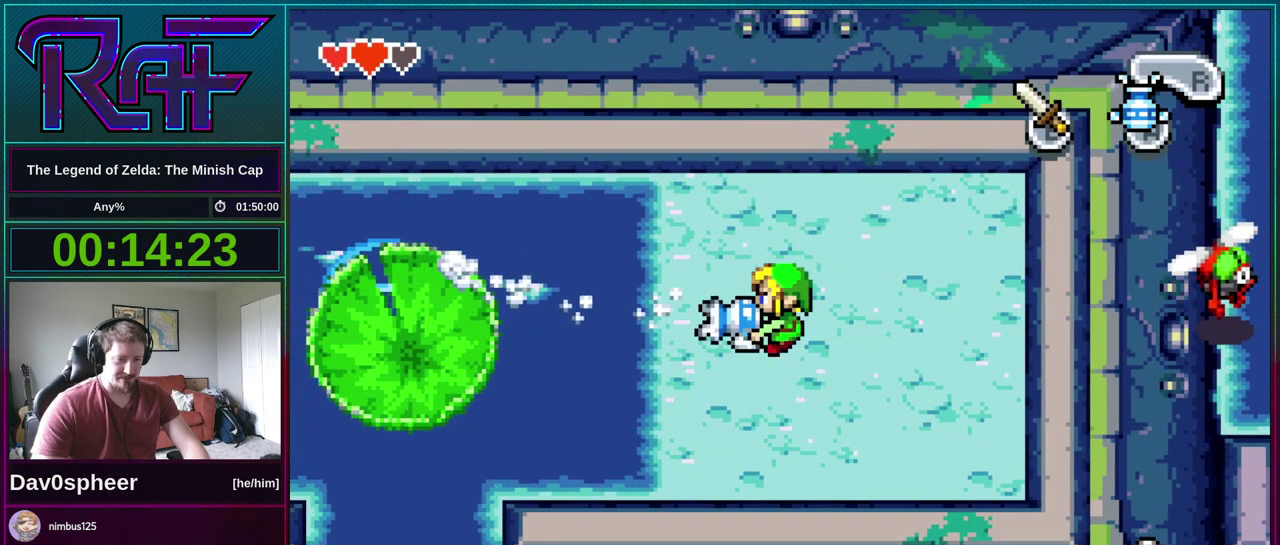
{"buttons": ["A"], "events": []}
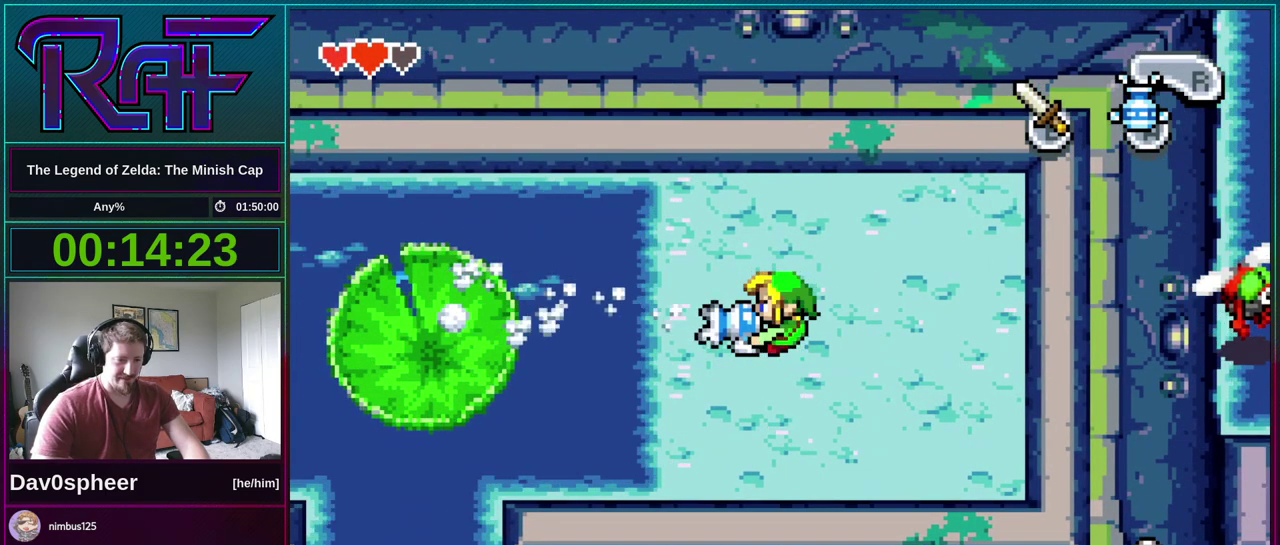
{"buttons": ["A", "DPAD_LEFT"], "events": [[400, "DPAD_LEFT", "down"]]}
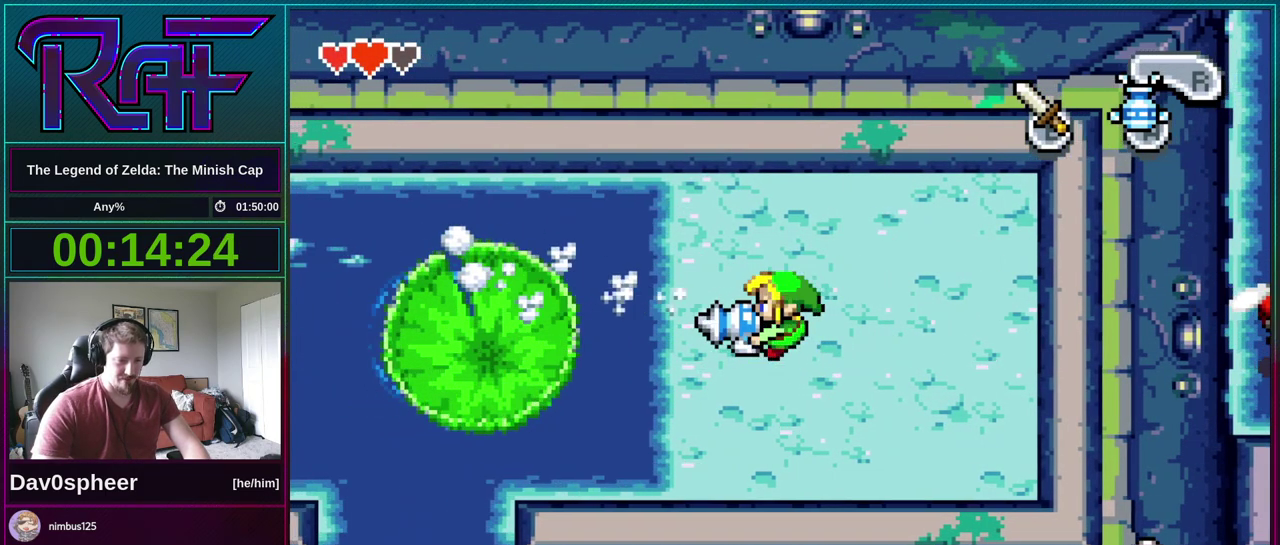
{"buttons": ["A", "DPAD_LEFT"], "events": []}
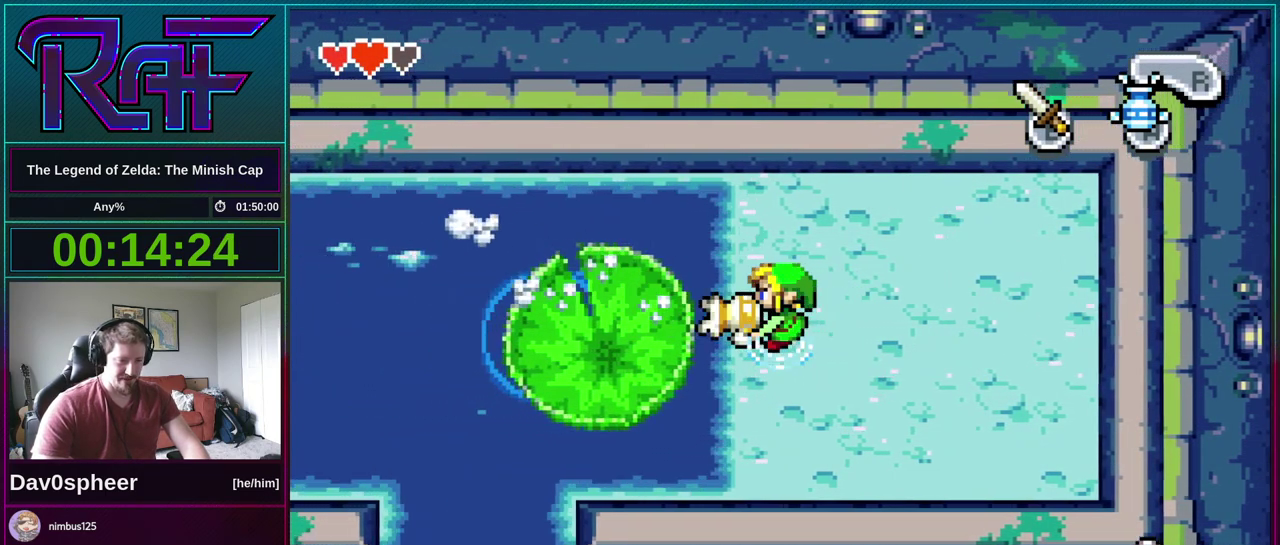
{"buttons": ["A", "B", "R1", "DPAD_DOWN"], "events": [[300, "A", "up"], [367, "DPAD_LEFT", "up"], [367, "DPAD_RIGHT", "down"], [400, "B", "down"], [433, "A", "down"], [467, "DPAD_DOWN", "down"], [500, "DPAD_RIGHT", "up"], [500, "R1", "down"]]}
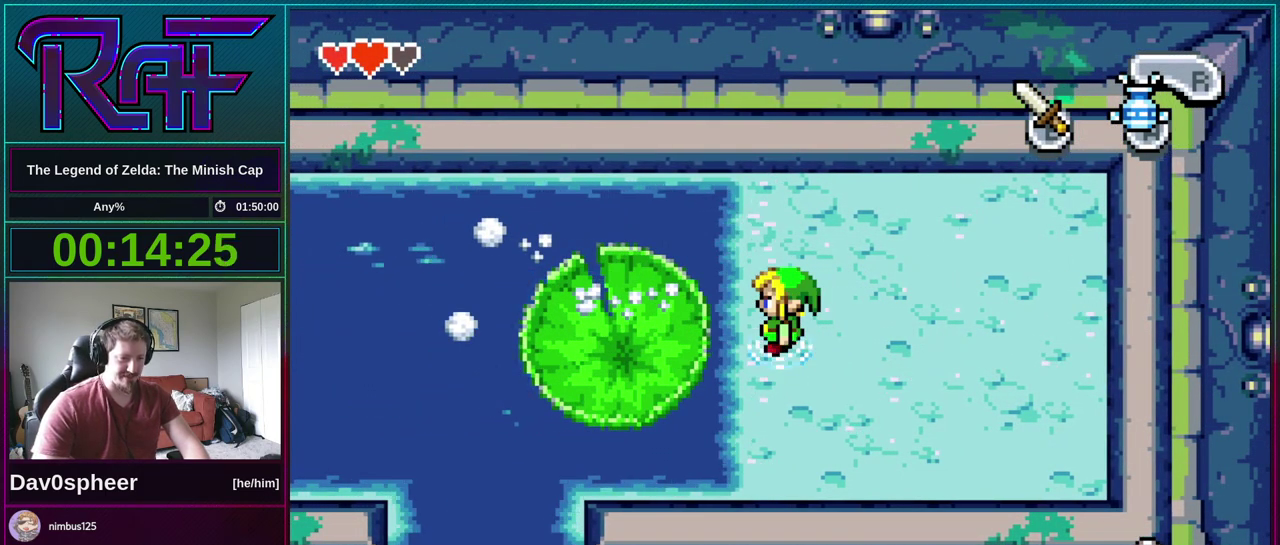
{"buttons": ["B", "DPAD_DOWN", "DPAD_RIGHT"]}
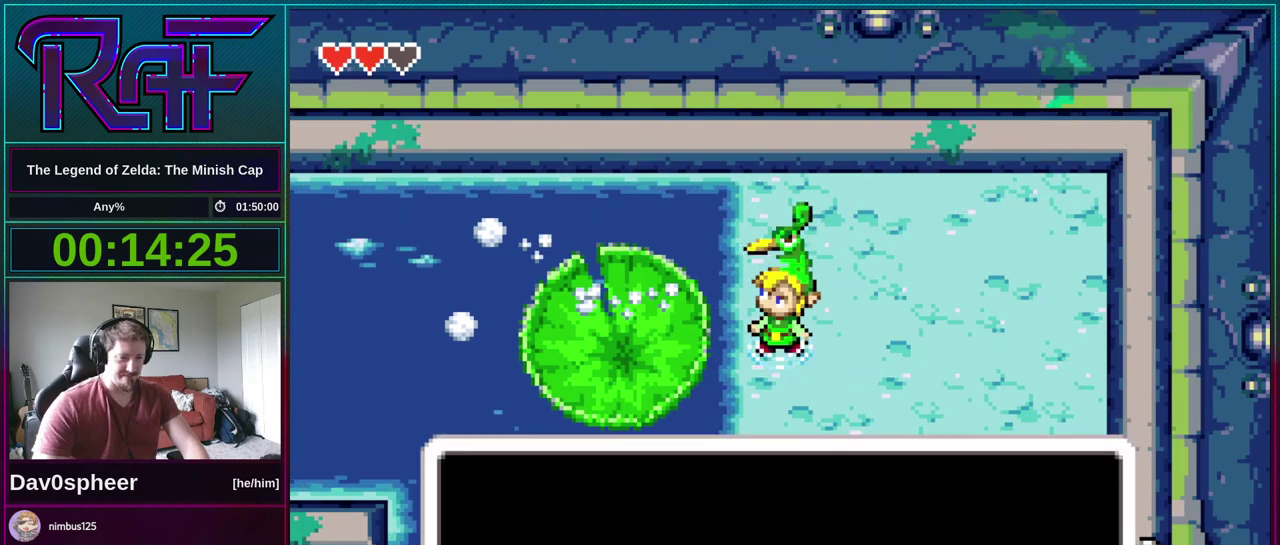
{"buttons": ["B"]}
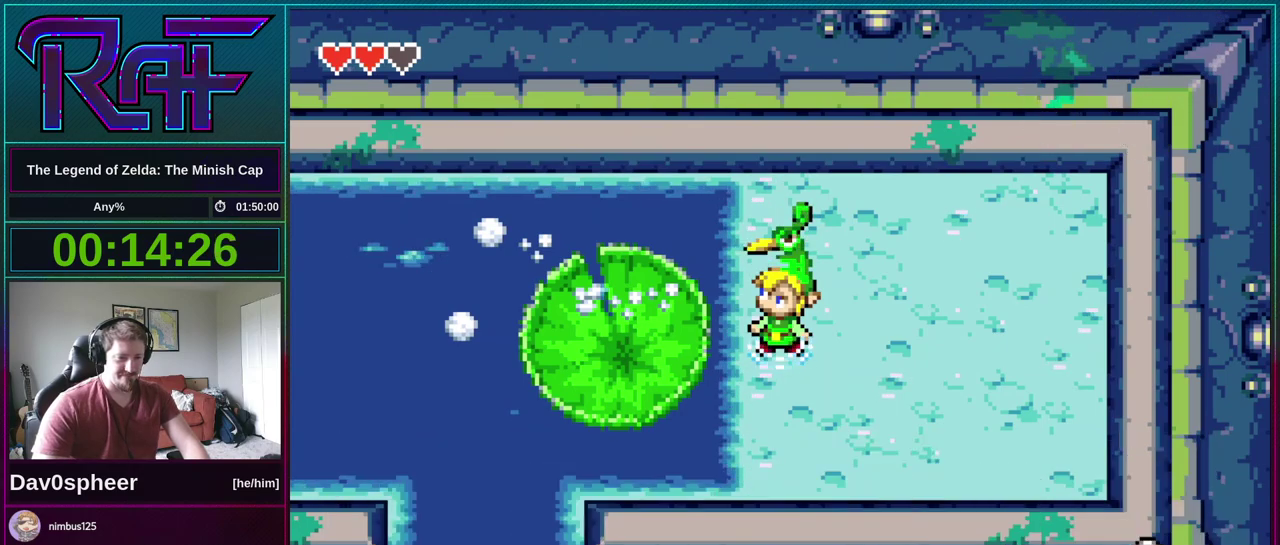
{"buttons": ["DPAD_LEFT"], "events": [[33, "DPAD_RIGHT", "down"], [67, "A", "down"], [100, "DPAD_DOWN", "down"], [133, "A", "up"], [133, "DPAD_LEFT", "down"], [133, "DPAD_RIGHT", "up"], [167, "B", "up"], [200, "DPAD_DOWN", "up"]]}
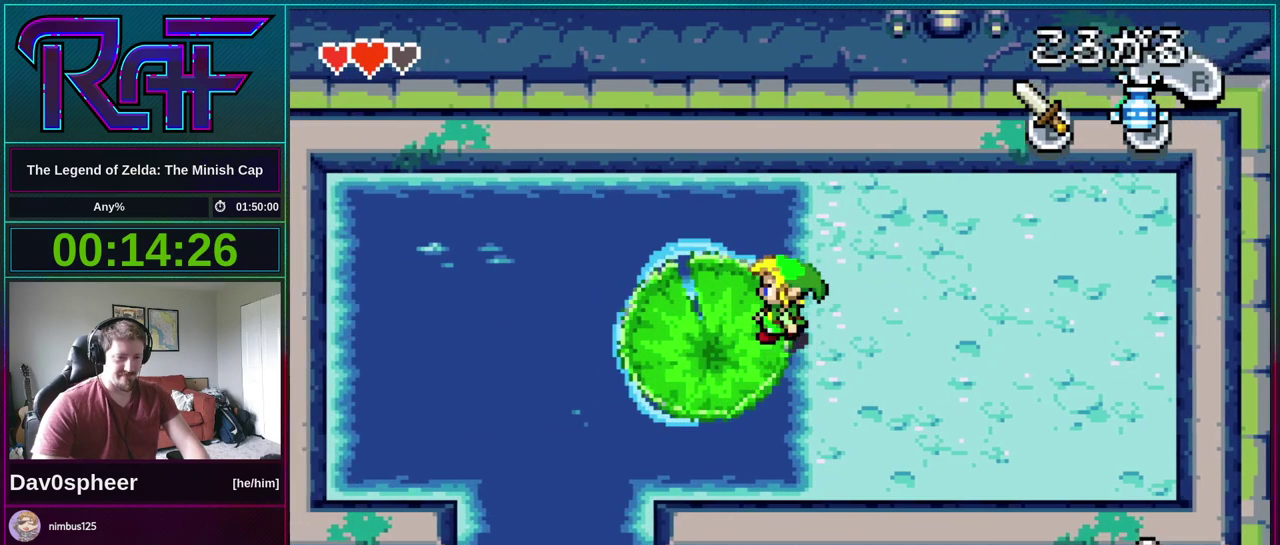
{"buttons": [], "events": [[200, "DPAD_LEFT", "up"], [233, "DPAD_RIGHT", "down"], [300, "A", "down"], [300, "DPAD_RIGHT", "up"], [400, "A", "up"]]}